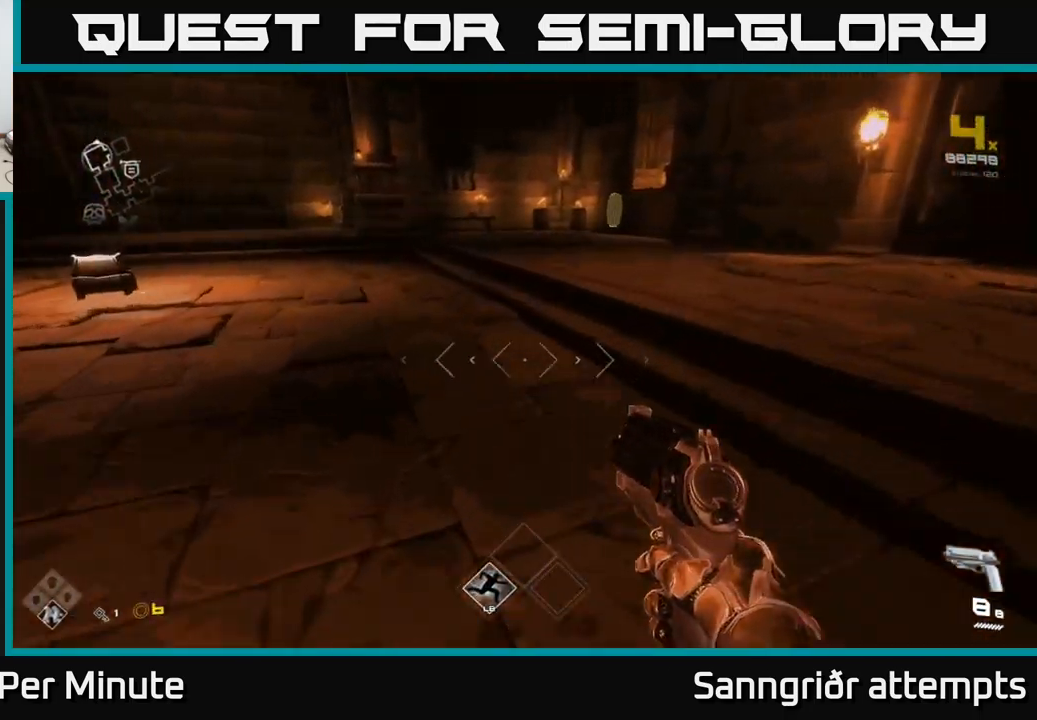
Gameplay with a controller (Xbox layout); each line is a JSON object with the inputs held at the frame after it. "events" lists button and stick changes between this image and that frame as [ms after this image, input, new state], when the widget could be followed in between.
{"buttons": [], "left_stick": "up-right", "right_stick": "left", "events": [[17, "right_stick", "left"], [50, "left_stick", "up-right"], [150, "right_stick", "center"], [350, "right_stick", "left"]]}
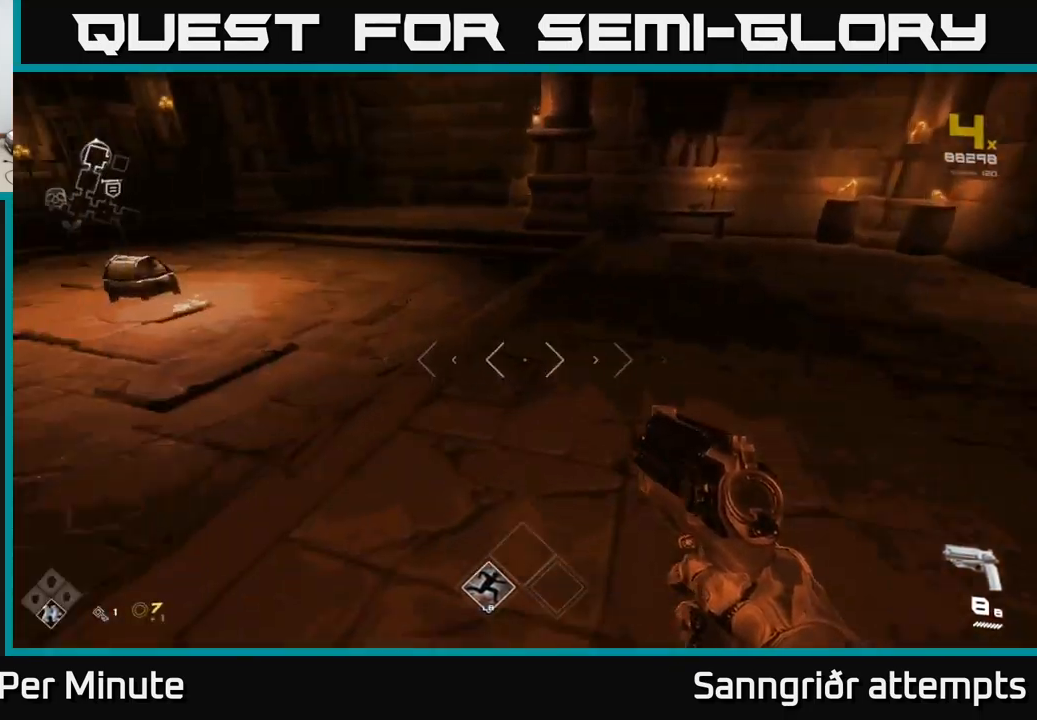
{"buttons": [], "left_stick": "up-right", "right_stick": "center", "events": [[33, "left_stick", "up-left"], [233, "left_stick", "up"], [317, "right_stick", "center"], [483, "left_stick", "up-right"]]}
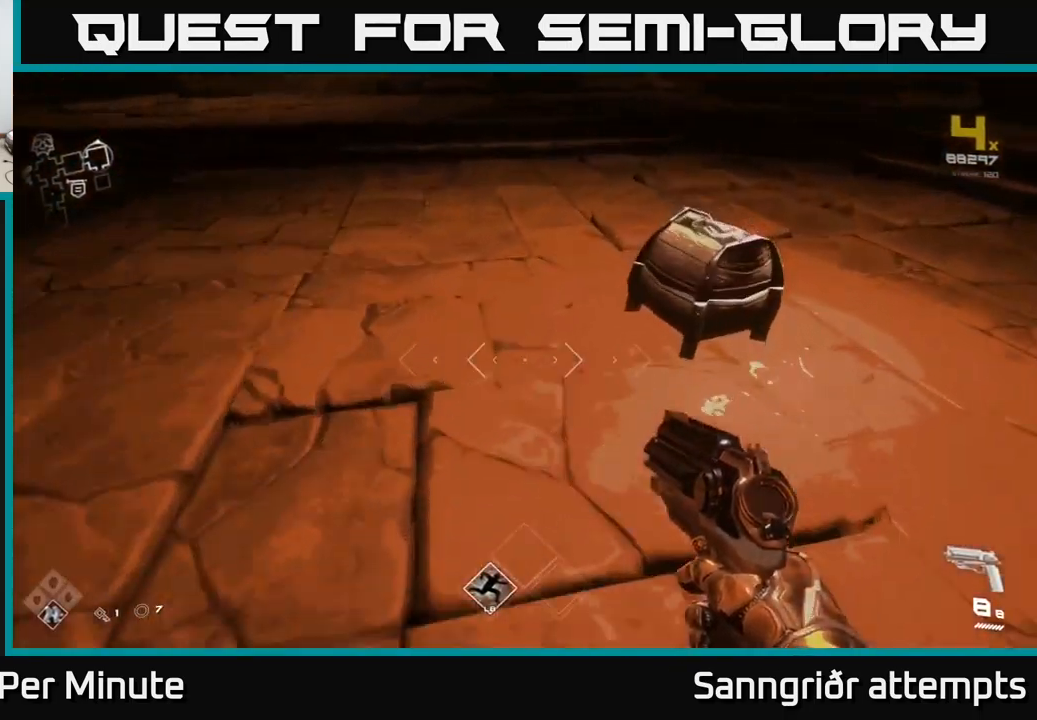
{"buttons": ["X"], "left_stick": "left", "right_stick": "center", "events": [[50, "left_stick", "right"], [100, "X", "down"], [150, "left_stick", "center"], [250, "X", "up"], [483, "X", "down"], [500, "left_stick", "left"]]}
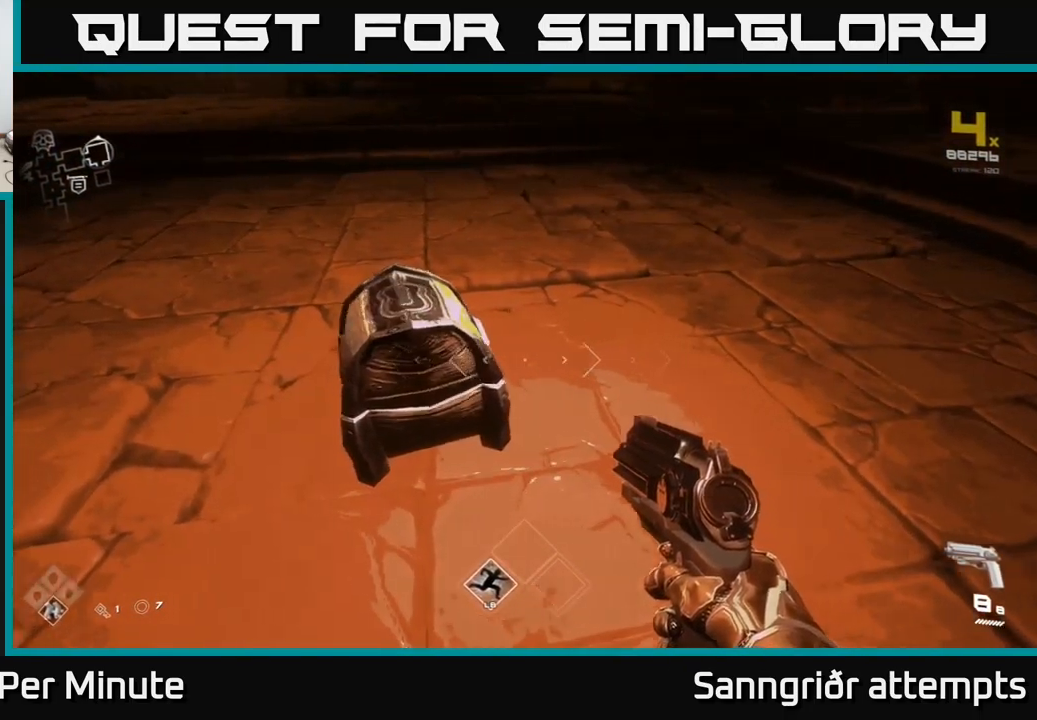
{"buttons": [], "left_stick": "center", "right_stick": "center", "events": [[117, "X", "up"], [117, "left_stick", "center"]]}
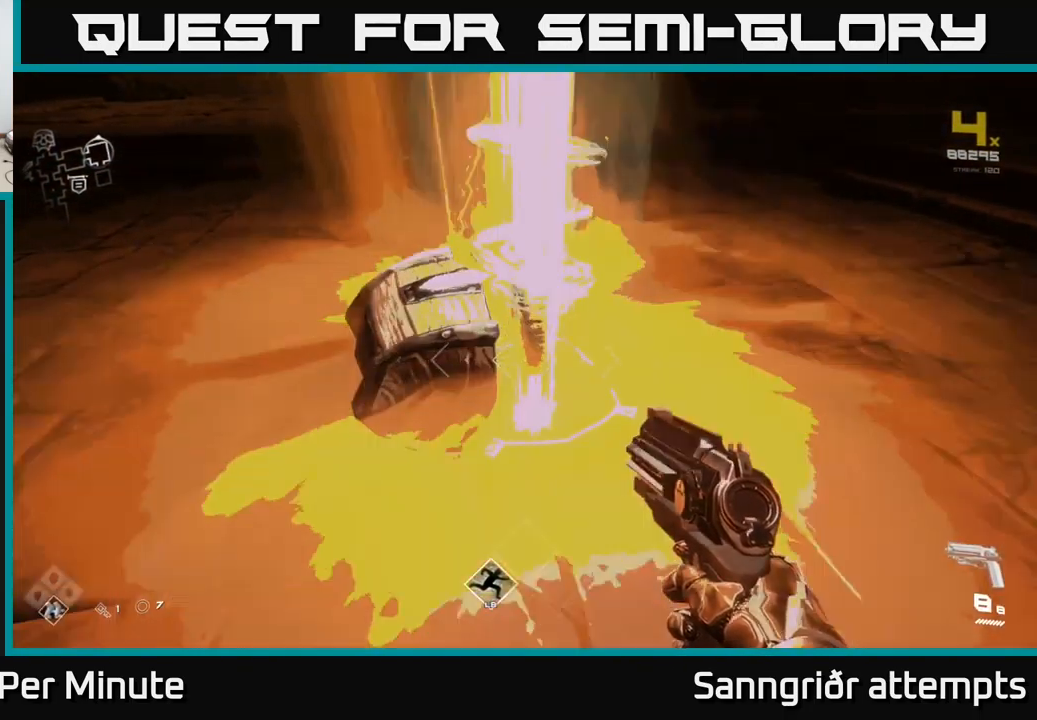
{"buttons": [], "left_stick": "down-left", "right_stick": "left", "events": [[83, "left_stick", "up"], [333, "left_stick", "down"], [333, "right_stick", "left"], [500, "left_stick", "down-left"]]}
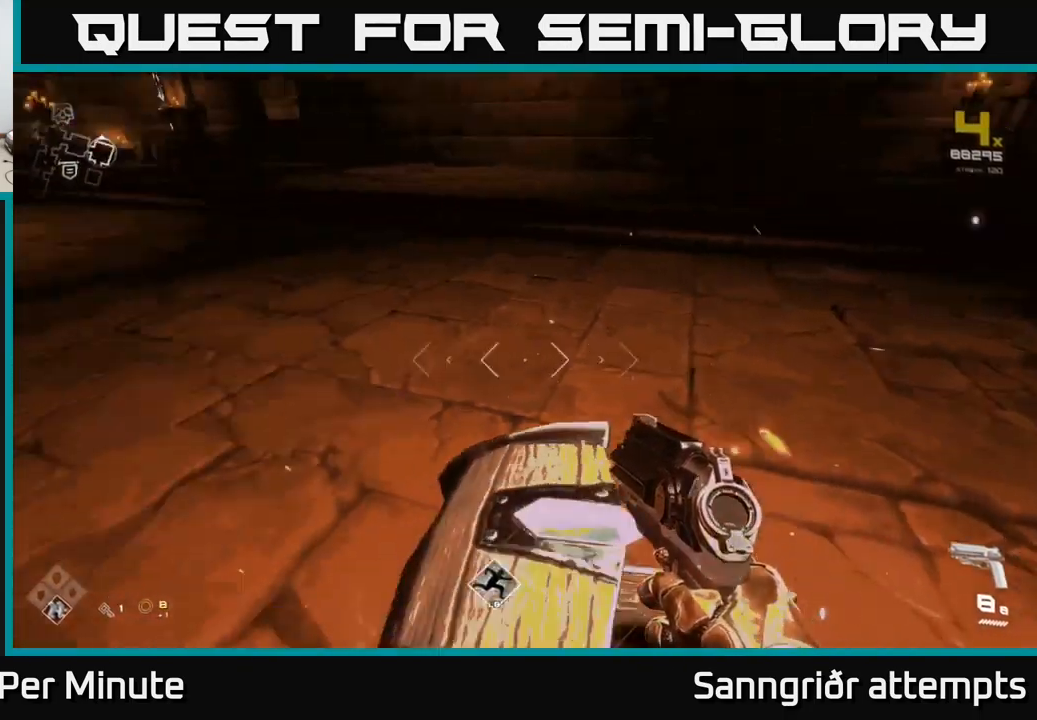
{"buttons": [], "left_stick": "center", "right_stick": "left", "events": [[133, "left_stick", "center"], [150, "right_stick", "center"], [233, "left_stick", "up"], [367, "left_stick", "center"], [467, "right_stick", "left"]]}
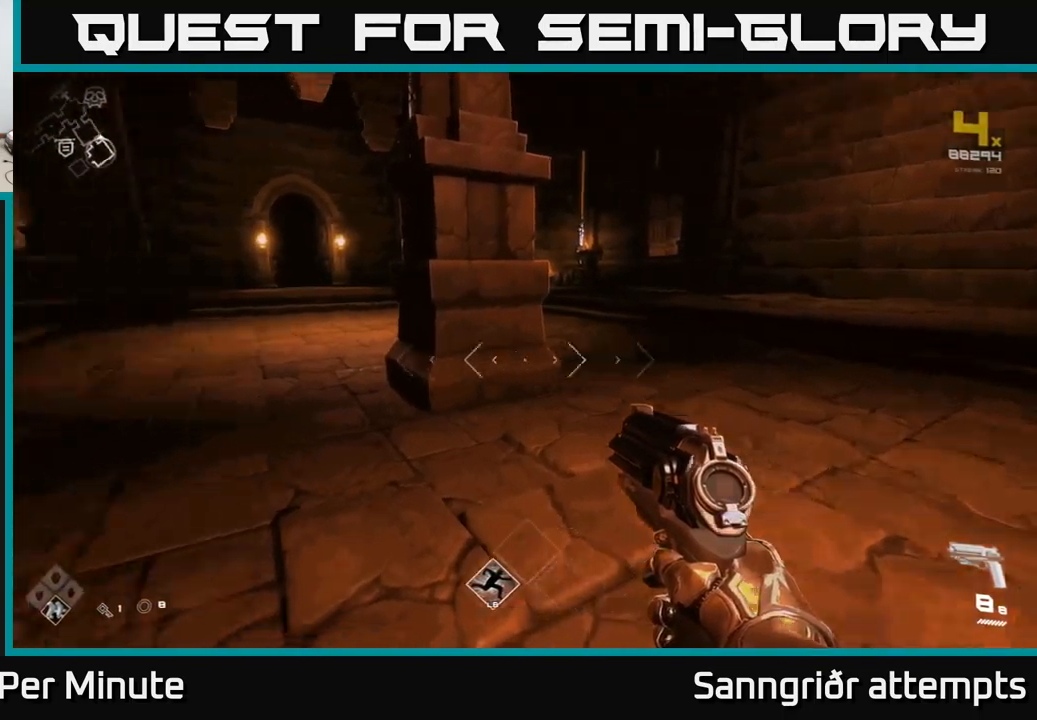
{"buttons": [], "left_stick": "up", "right_stick": "left", "events": [[150, "left_stick", "right"], [450, "left_stick", "up"]]}
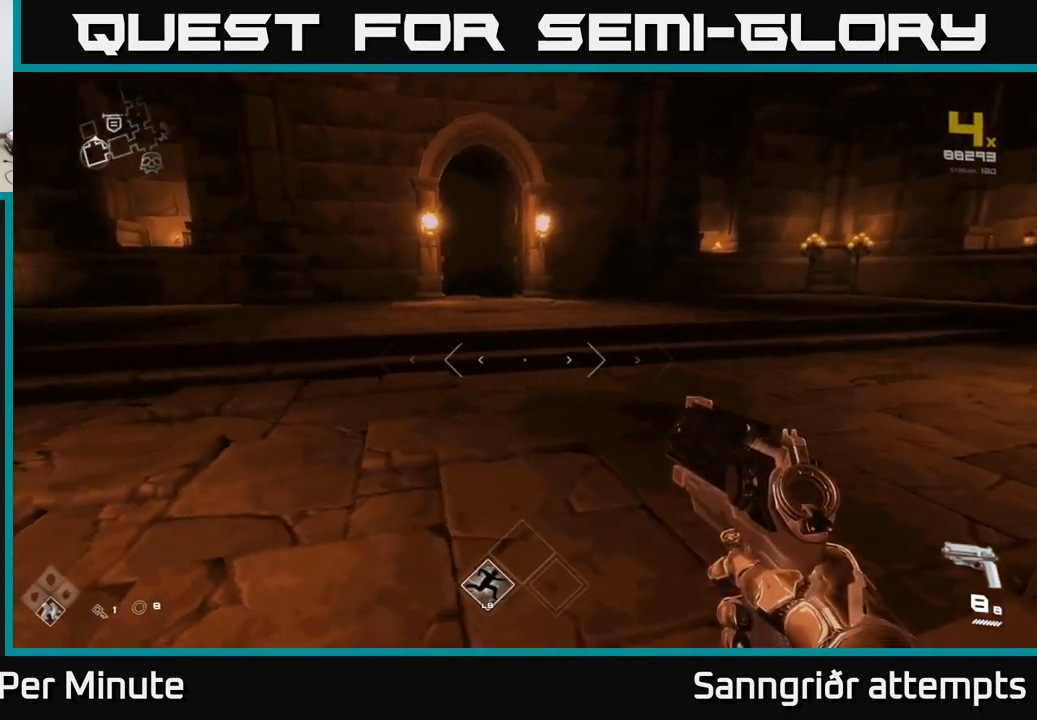
{"buttons": [], "left_stick": "up", "right_stick": "left", "events": [[17, "right_stick", "center"], [383, "right_stick", "left"]]}
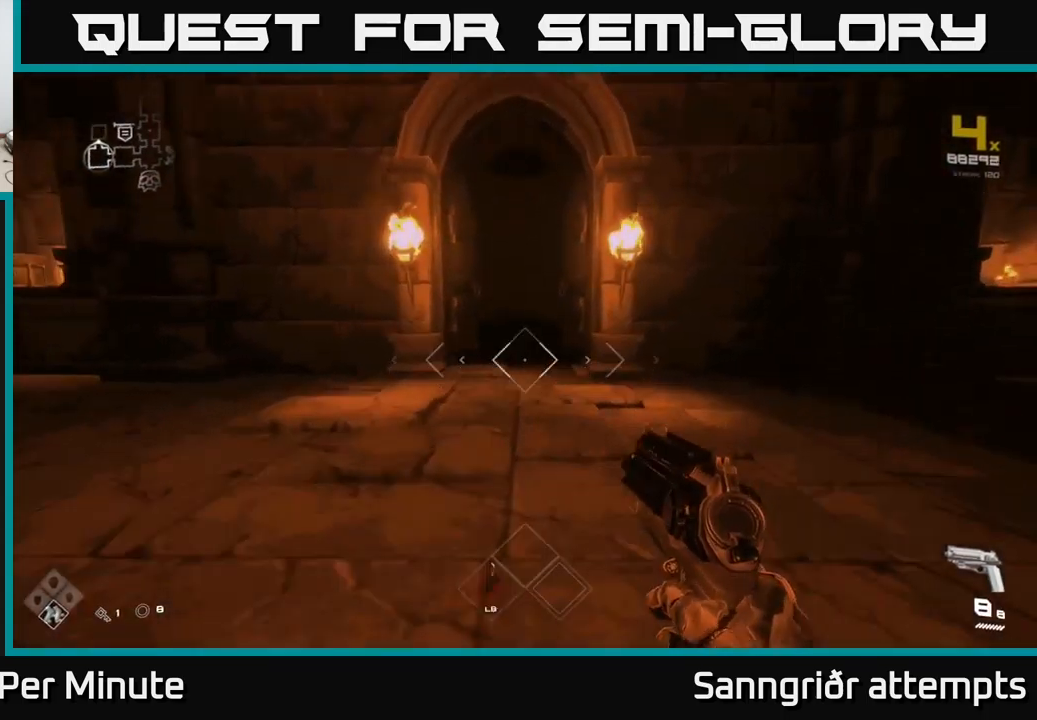
{"buttons": ["L1"], "left_stick": "up", "right_stick": "center", "events": [[17, "right_stick", "center"], [34, "L1", "down"]]}
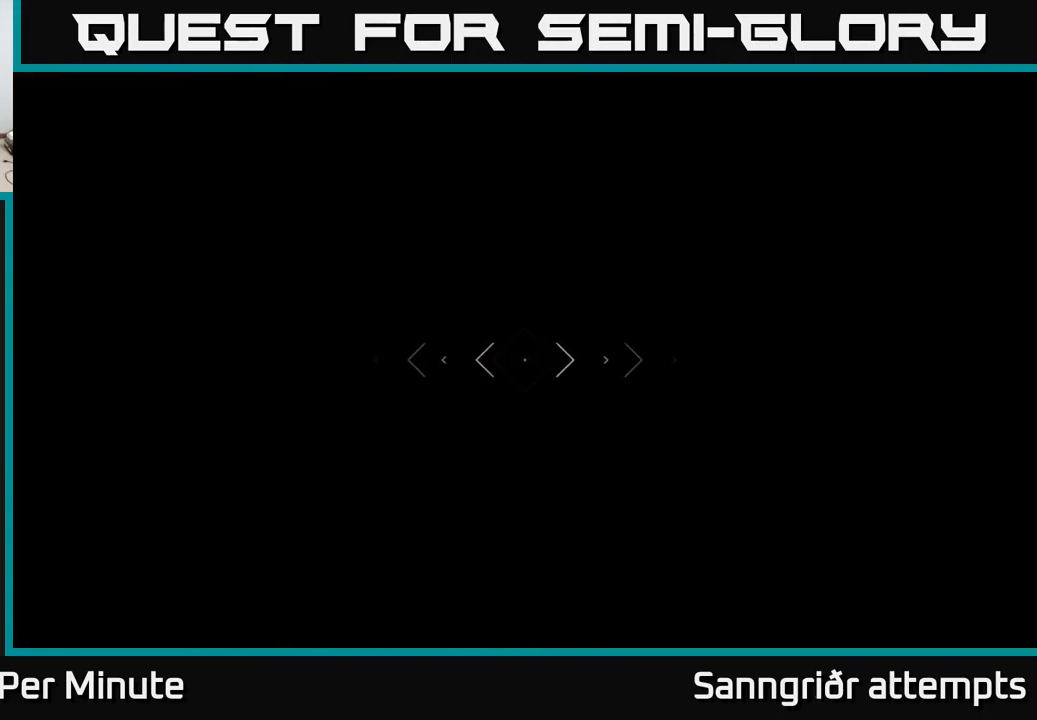
{"buttons": [], "left_stick": "center", "right_stick": "center", "events": [[34, "L1", "up"], [267, "left_stick", "center"]]}
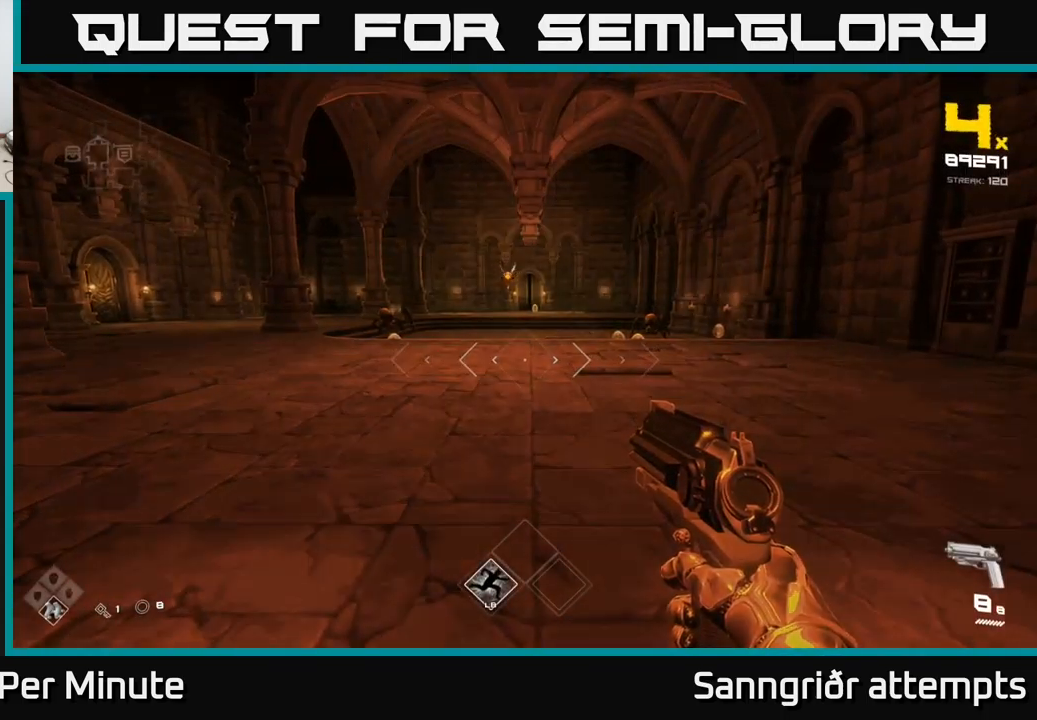
{"buttons": [], "left_stick": "up", "right_stick": "center", "events": [[17, "left_stick", "up"], [300, "right_stick", "up"], [350, "right_stick", "center"]]}
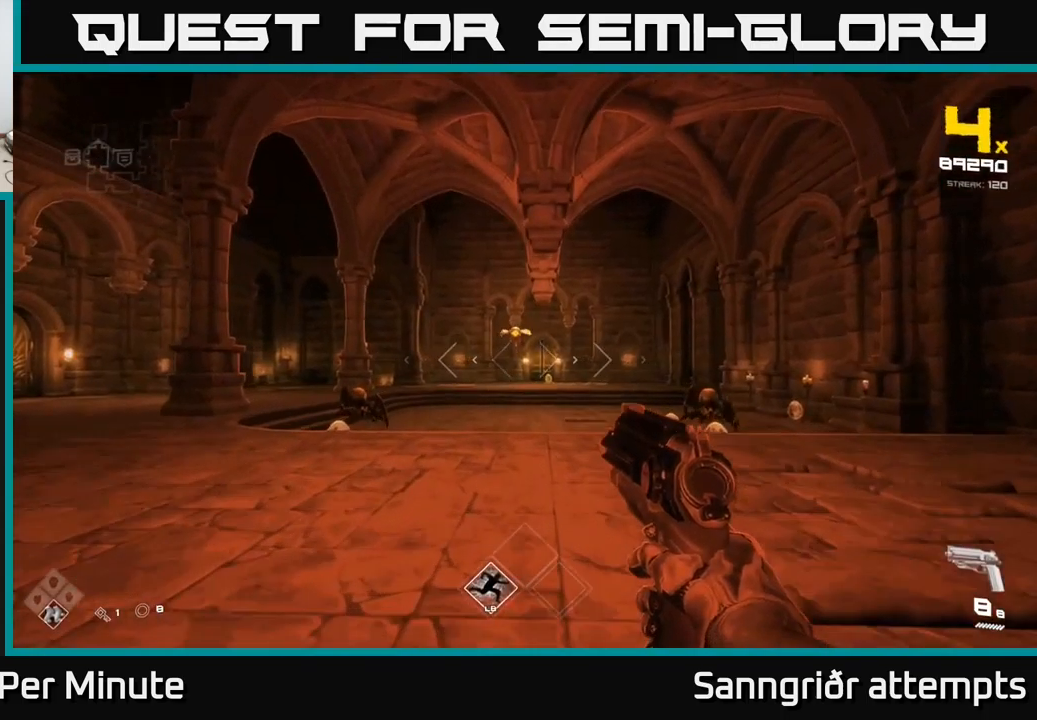
{"buttons": [], "left_stick": "center", "right_stick": "center", "events": [[150, "right_stick", "right"], [167, "left_stick", "right"], [284, "left_stick", "up-right"], [284, "right_stick", "center"], [417, "left_stick", "center"]]}
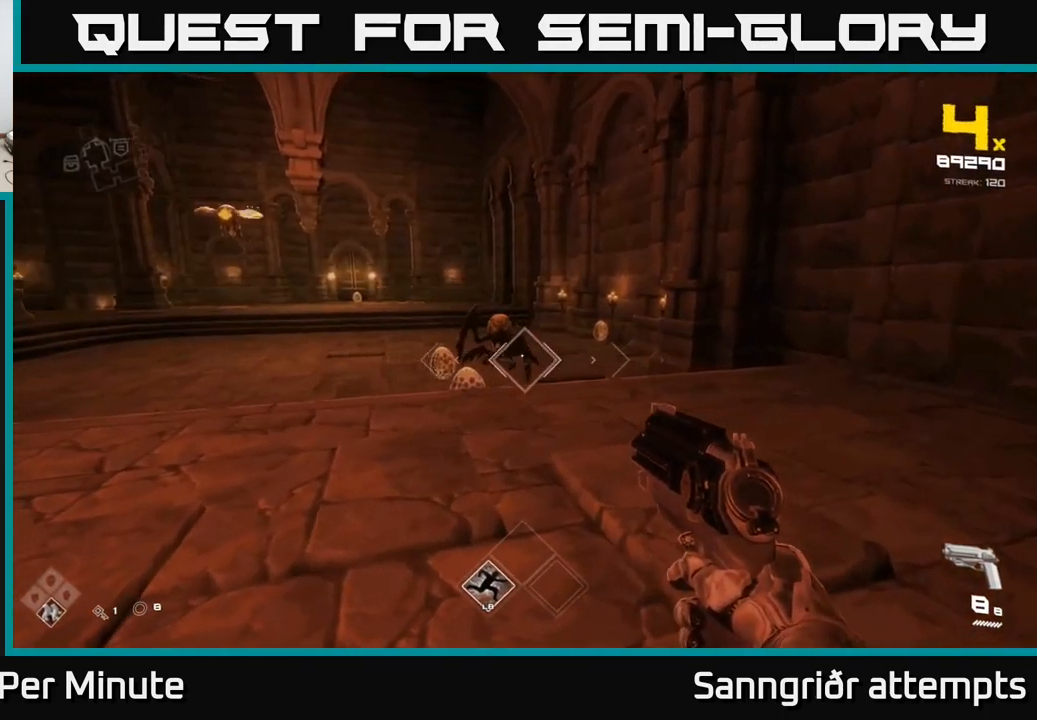
{"buttons": [], "left_stick": "center", "right_stick": "center", "events": [[34, "R2", "down"], [34, "right_stick", "down-left"], [84, "right_stick", "center"], [134, "R2", "up"], [317, "R2", "down"], [450, "R2", "up"]]}
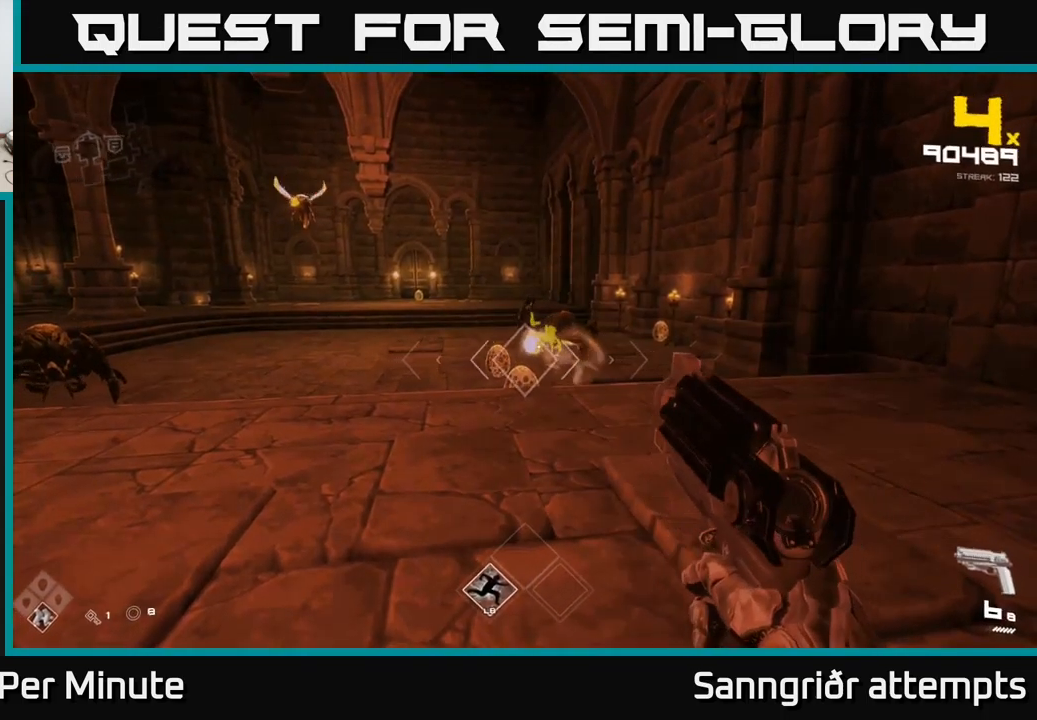
{"buttons": [], "left_stick": "center", "right_stick": "center", "events": [[150, "R2", "down"], [250, "R2", "up"]]}
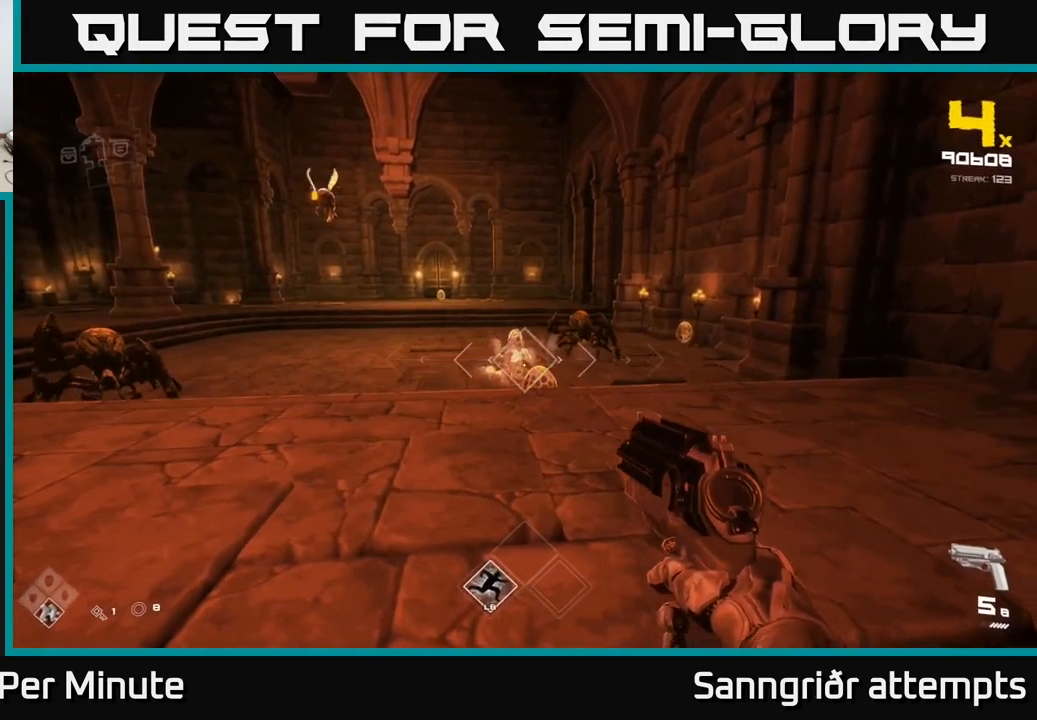
{"buttons": [], "left_stick": "center", "right_stick": "center", "events": [[17, "R2", "down"], [17, "left_stick", "right"], [100, "R2", "up"], [117, "left_stick", "center"], [334, "left_stick", "down"], [350, "R2", "down"], [417, "R2", "up"], [450, "left_stick", "center"]]}
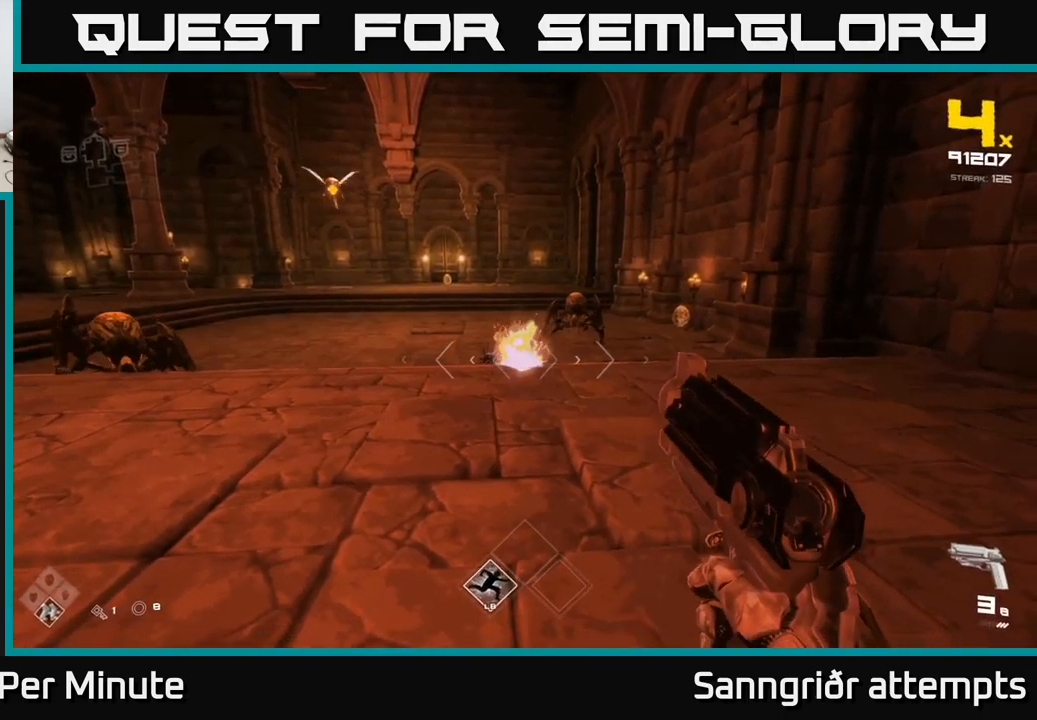
{"buttons": [], "left_stick": "up-right", "right_stick": "center", "events": [[200, "R2", "down"], [250, "left_stick", "down-right"], [284, "R2", "up"], [450, "left_stick", "up-right"]]}
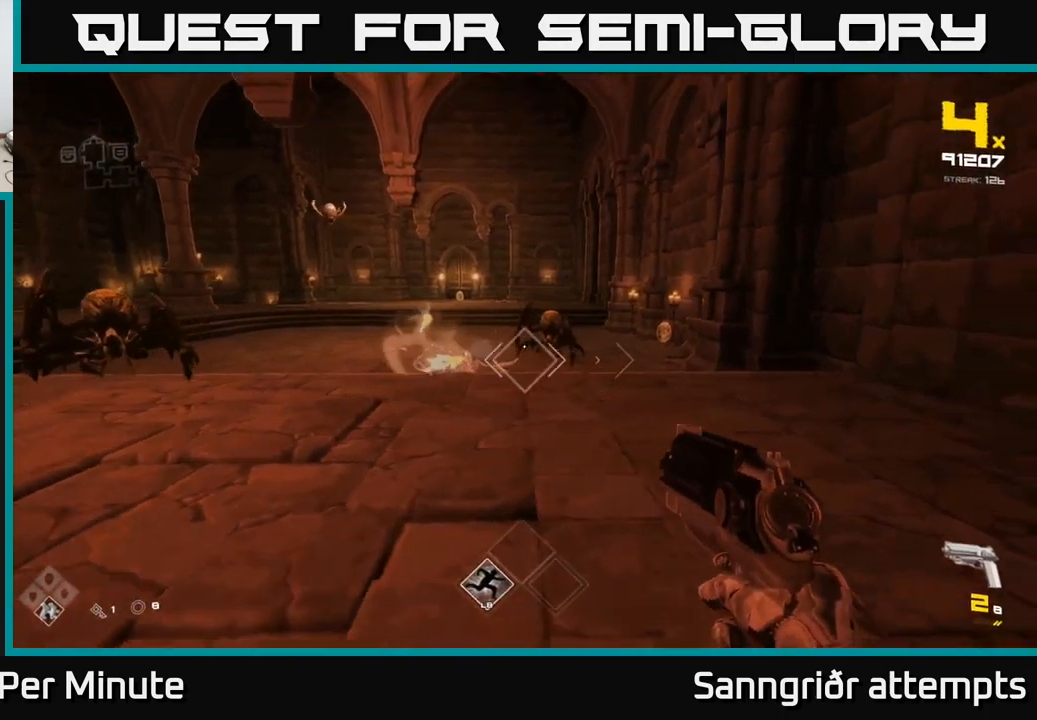
{"buttons": [], "left_stick": "down-right", "right_stick": "center", "events": [[34, "left_stick", "up"], [84, "R2", "down"], [134, "left_stick", "center"], [167, "R2", "up"], [300, "left_stick", "down-right"], [300, "right_stick", "left"], [417, "R2", "down"], [450, "right_stick", "center"], [500, "R2", "up"]]}
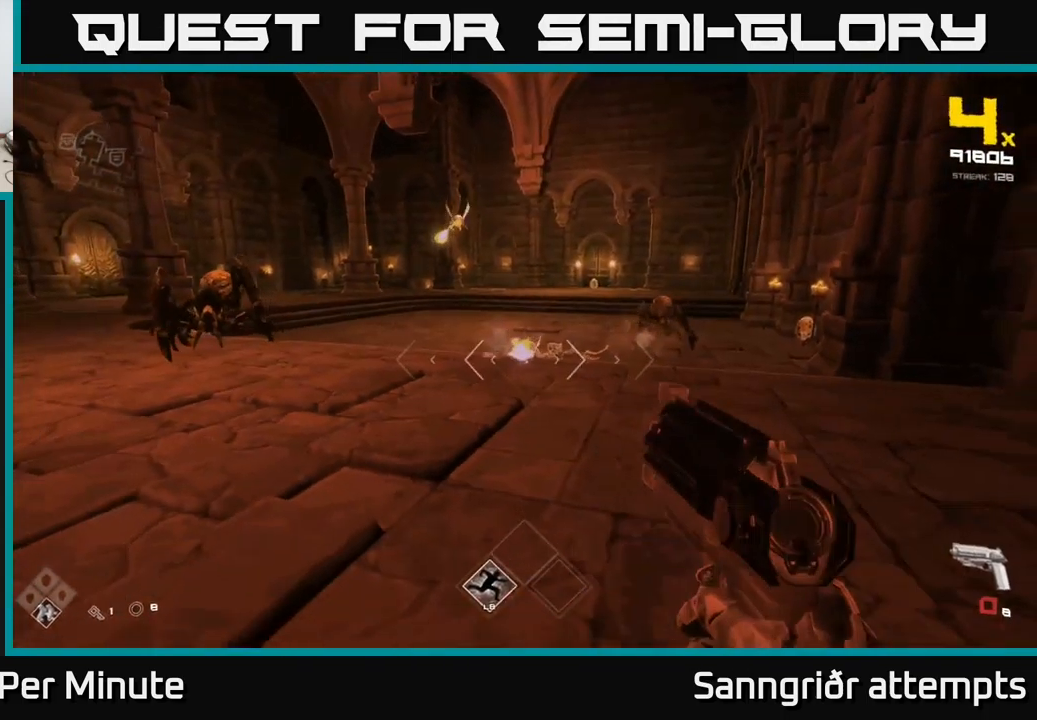
{"buttons": [], "left_stick": "left", "right_stick": "center", "events": [[17, "left_stick", "center"], [117, "left_stick", "down-left"], [134, "right_stick", "left"], [234, "left_stick", "left"], [367, "right_stick", "center"]]}
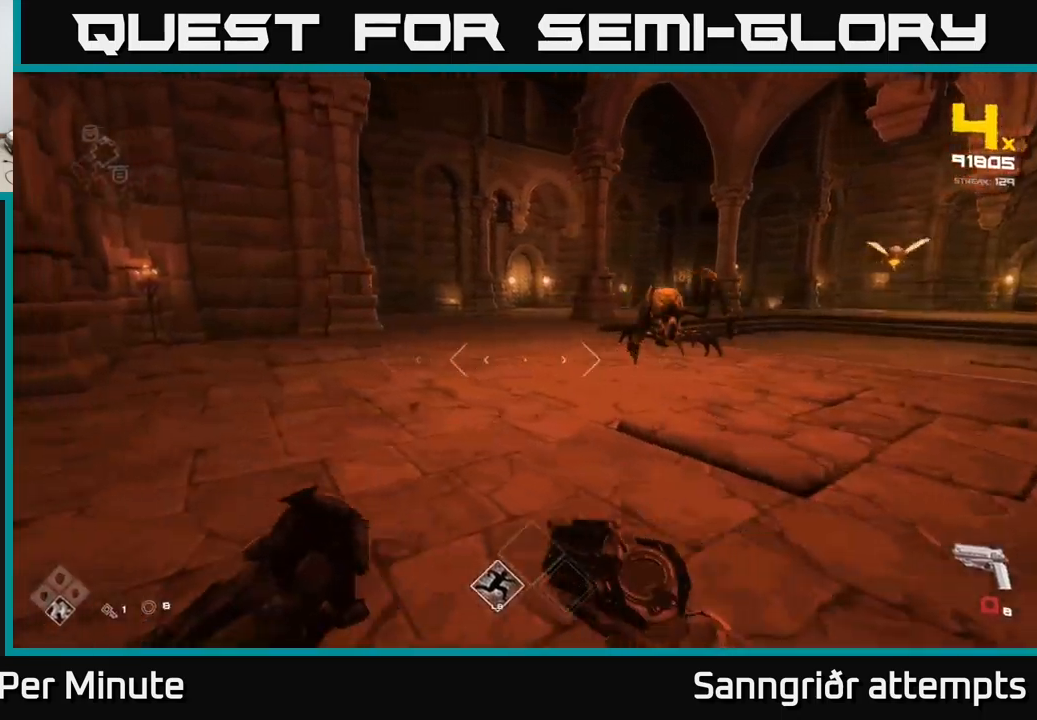
{"buttons": [], "left_stick": "left", "right_stick": "center", "events": [[50, "right_stick", "right"], [66, "R1", "down"], [166, "R1", "up"], [233, "left_stick", "up"], [366, "left_stick", "left"], [383, "R2", "down"], [400, "right_stick", "center"], [483, "R2", "up"]]}
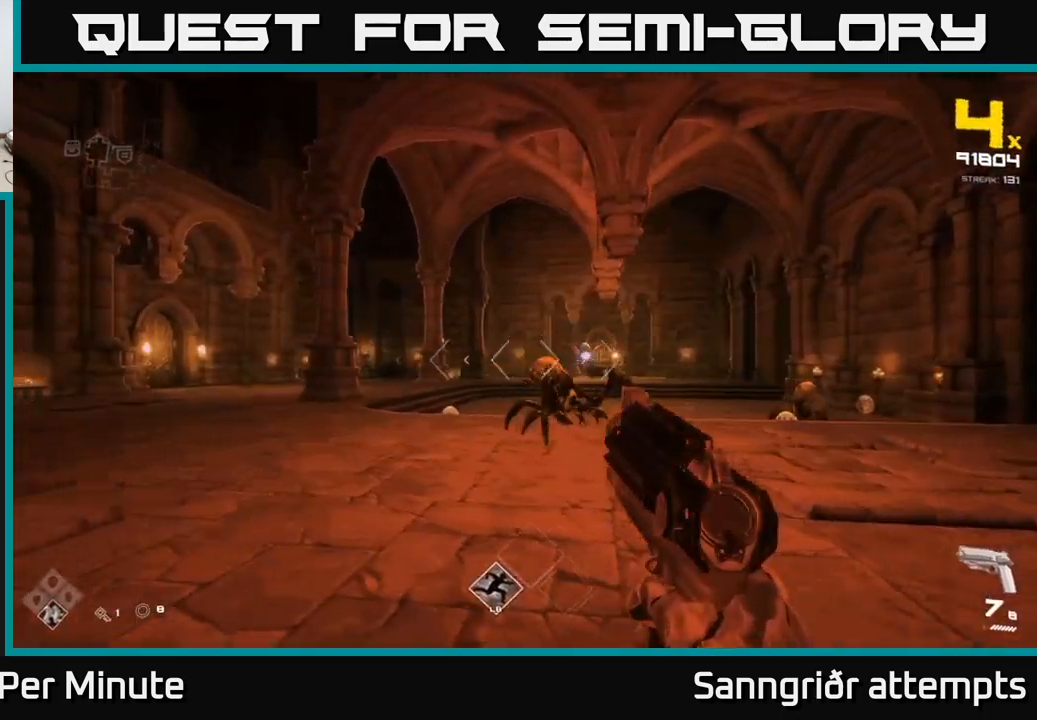
{"buttons": [], "left_stick": "left", "right_stick": "center", "events": [[33, "left_stick", "center"], [233, "left_stick", "left"], [250, "R2", "down"], [333, "R2", "up"], [366, "left_stick", "center"], [466, "left_stick", "left"]]}
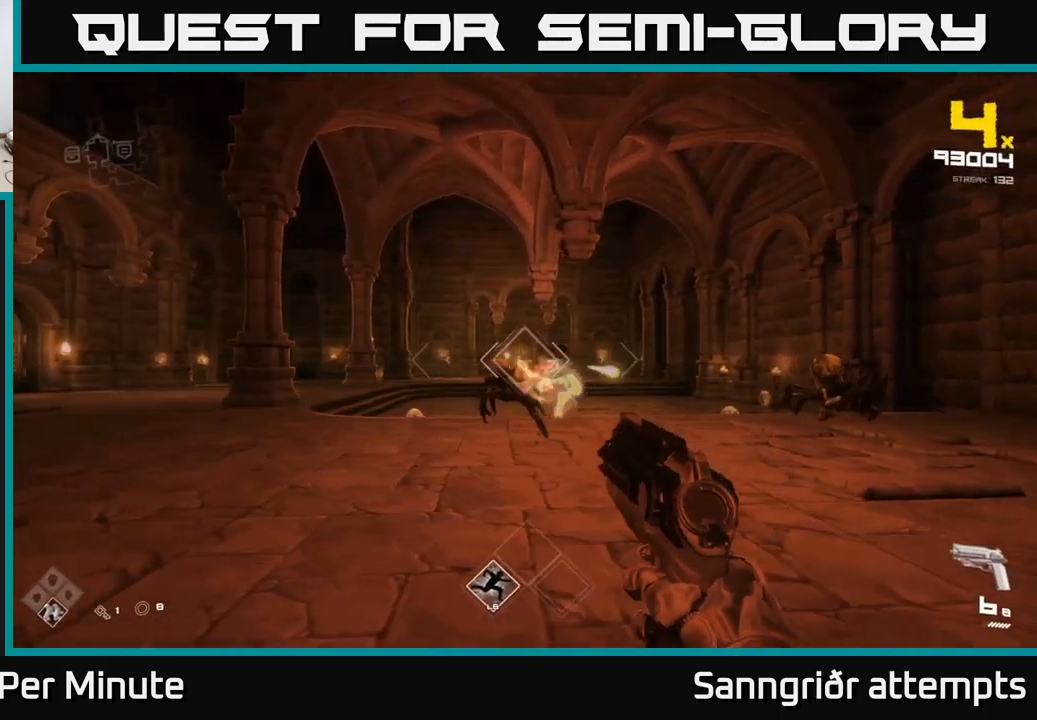
{"buttons": ["R2"], "left_stick": "center", "right_stick": "center", "events": [[83, "R2", "down"], [116, "left_stick", "center"], [166, "R2", "up"], [200, "left_stick", "up-left"], [333, "left_stick", "center"], [450, "R2", "down"]]}
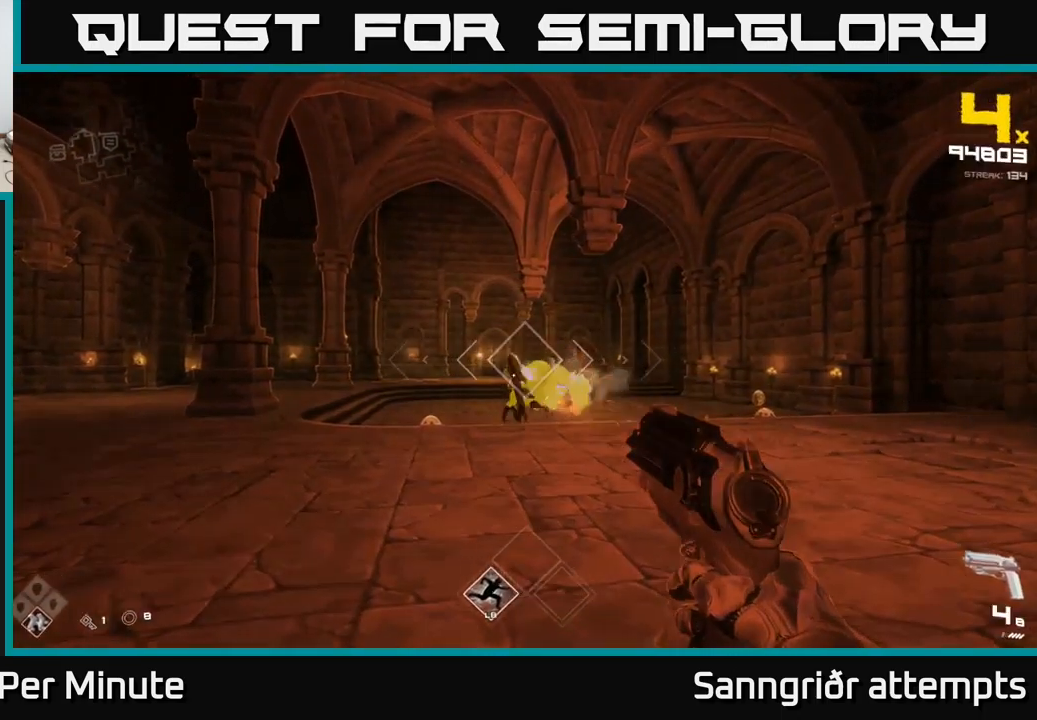
{"buttons": [], "left_stick": "up-left", "right_stick": "center", "events": [[33, "R2", "up"], [33, "left_stick", "up-left"], [216, "left_stick", "center"], [300, "R2", "down"], [316, "left_stick", "up-left"], [383, "R2", "up"]]}
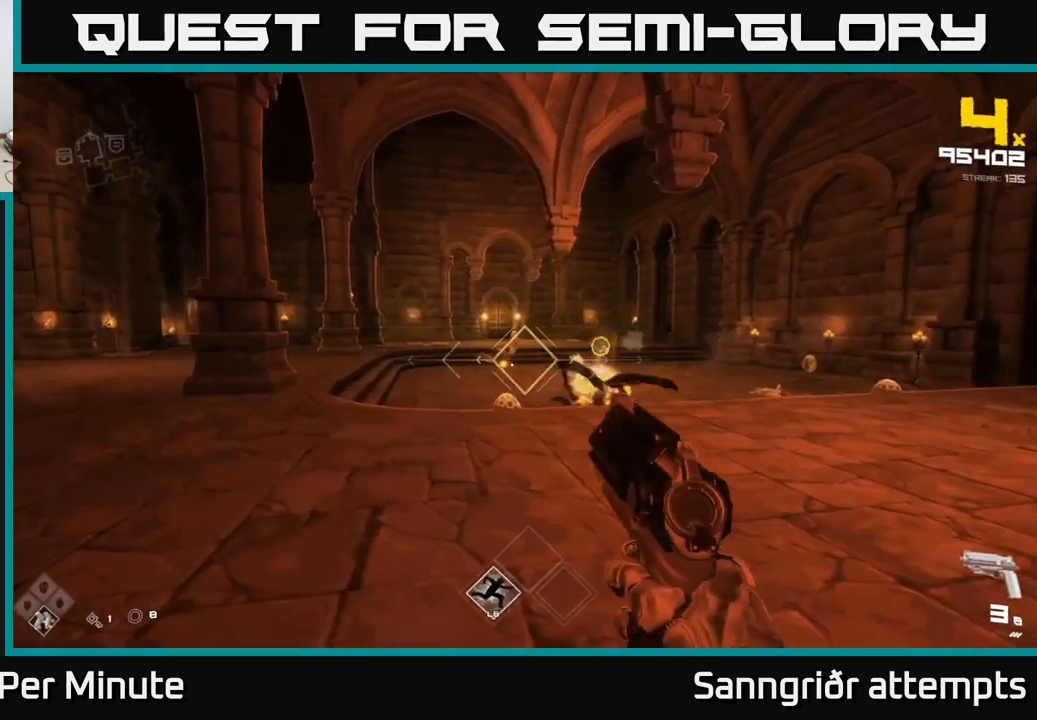
{"buttons": ["R2"], "left_stick": "up-left", "right_stick": "center", "events": [[83, "left_stick", "center"], [100, "R2", "down"], [216, "R2", "up"], [316, "left_stick", "left"], [316, "right_stick", "right"], [400, "right_stick", "center"], [466, "left_stick", "up-left"], [483, "R2", "down"]]}
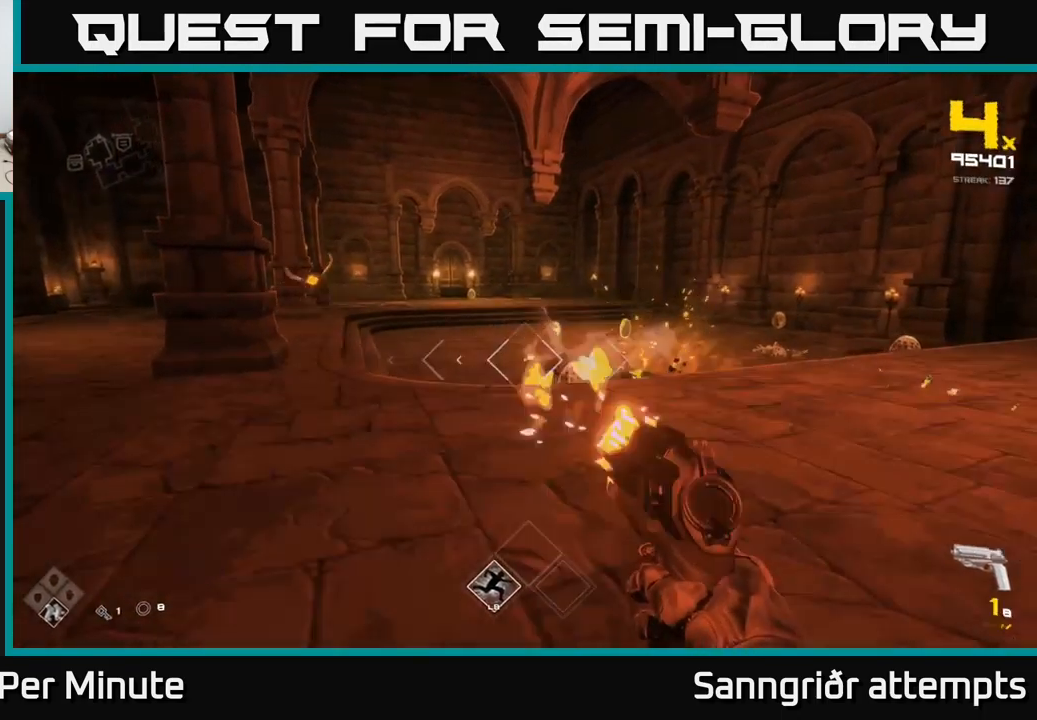
{"buttons": [], "left_stick": "left", "right_stick": "center", "events": [[50, "left_stick", "left"], [50, "right_stick", "right"], [100, "R2", "up"], [183, "right_stick", "center"], [233, "right_stick", "left"], [383, "R1", "down"], [400, "right_stick", "up-left"], [500, "R1", "up"], [500, "right_stick", "center"]]}
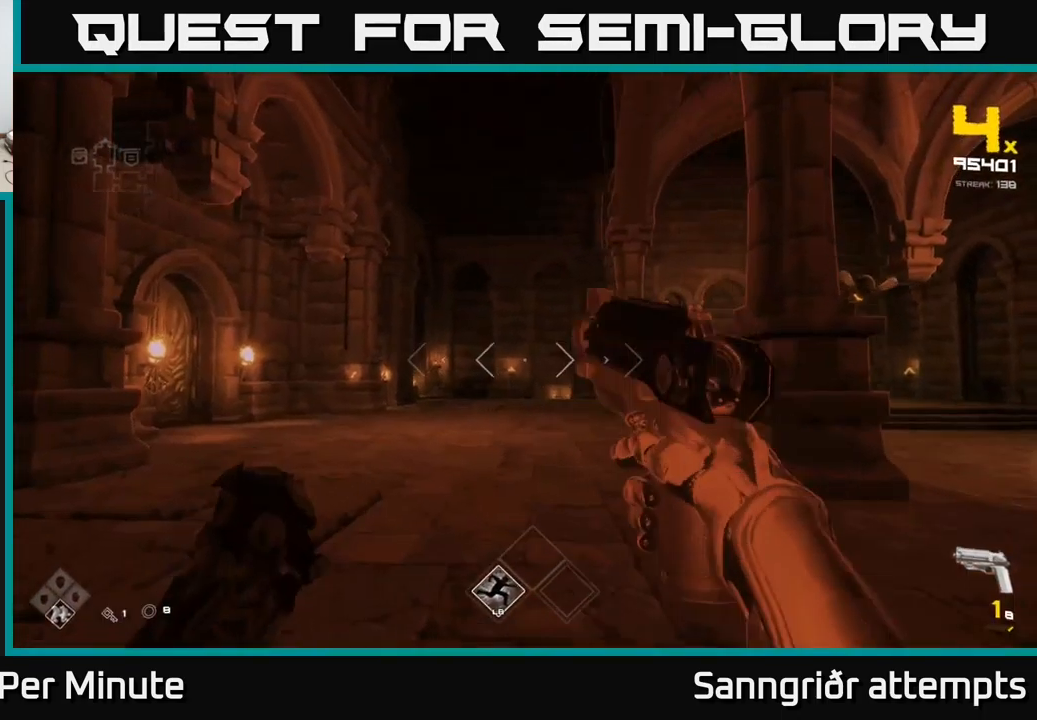
{"buttons": [], "left_stick": "up-left", "right_stick": "center", "events": [[16, "right_stick", "right"], [183, "R1", "down"], [266, "R1", "up"], [300, "right_stick", "center"], [333, "left_stick", "up-left"]]}
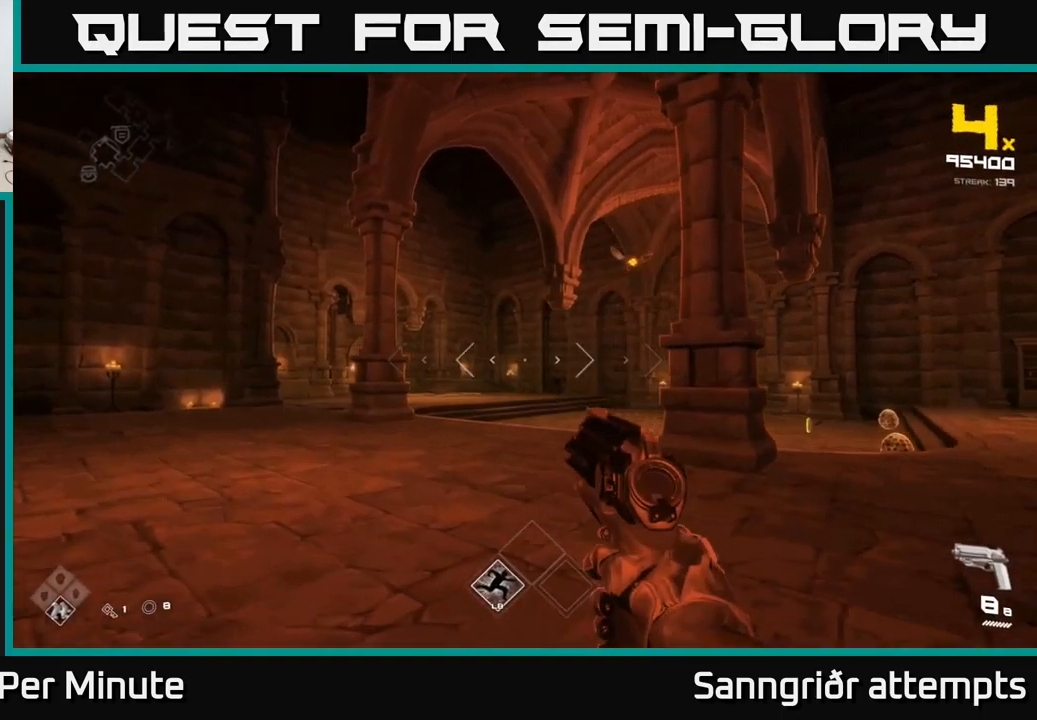
{"buttons": [], "left_stick": "center", "right_stick": "center", "events": [[16, "right_stick", "right"], [216, "right_stick", "center"], [333, "R2", "down"], [433, "R2", "up"], [483, "left_stick", "center"]]}
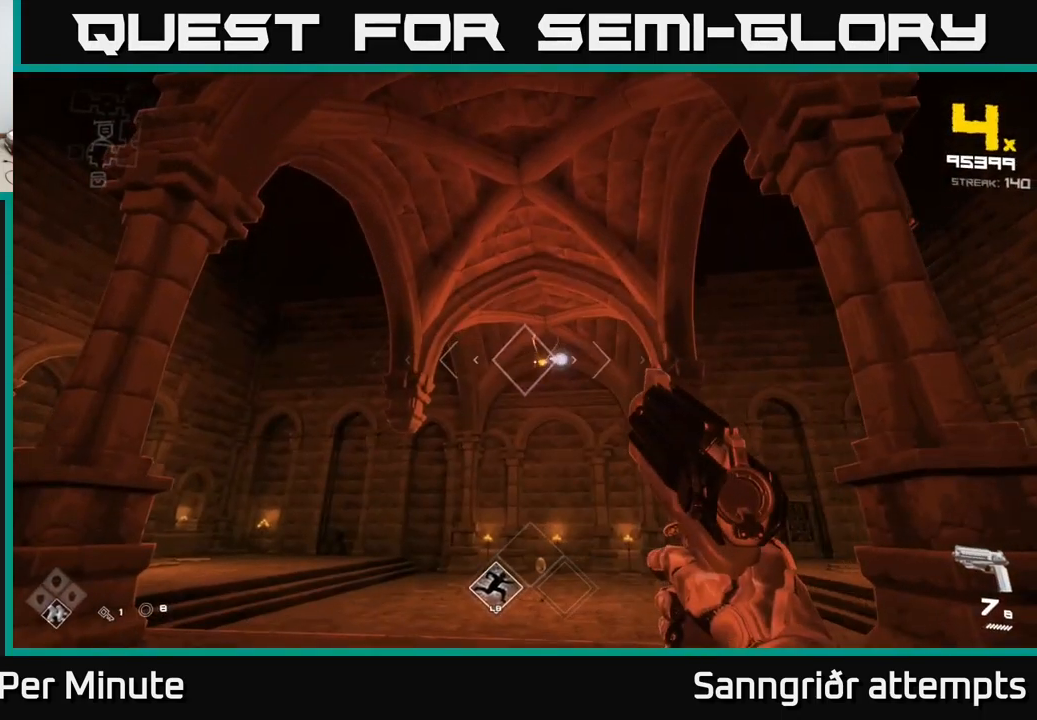
{"buttons": ["R2"], "left_stick": "up-left", "right_stick": "up", "events": [[100, "left_stick", "up-left"], [116, "R2", "down"], [116, "right_stick", "up-right"], [216, "right_stick", "center"], [233, "R2", "up"], [266, "left_stick", "center"], [316, "left_stick", "up-left"], [466, "R2", "down"], [466, "right_stick", "up"]]}
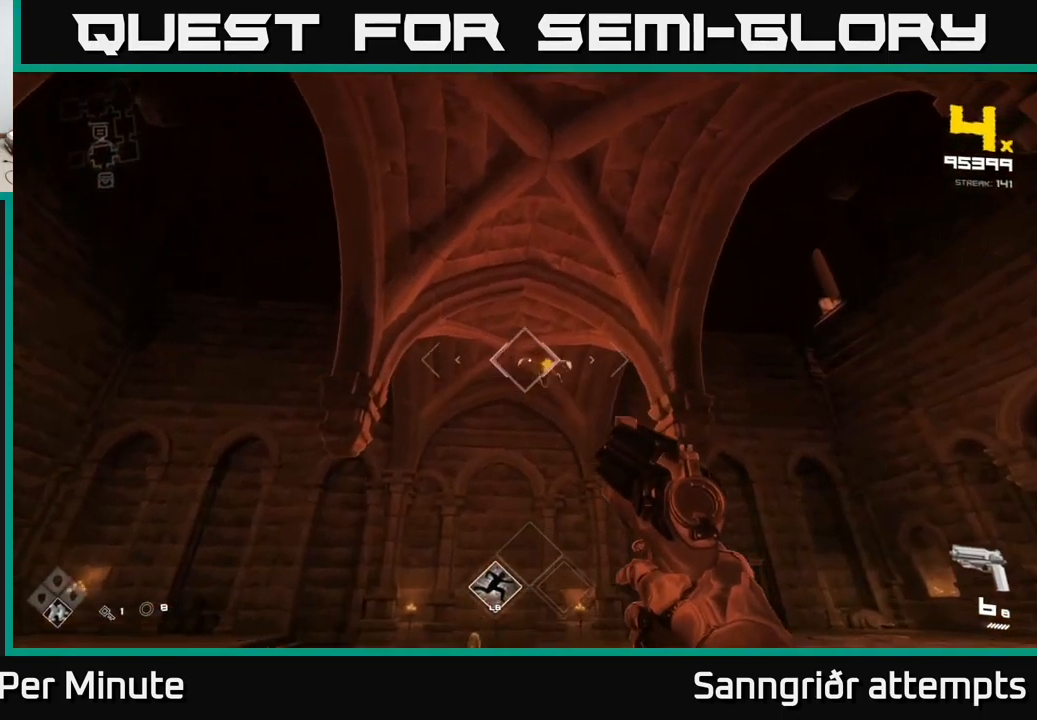
{"buttons": [], "left_stick": "up-left", "right_stick": "center", "events": [[33, "left_stick", "center"], [50, "right_stick", "center"], [66, "R2", "up"], [233, "left_stick", "up-left"], [233, "right_stick", "right"], [300, "R2", "down"], [317, "right_stick", "center"], [383, "R2", "up"]]}
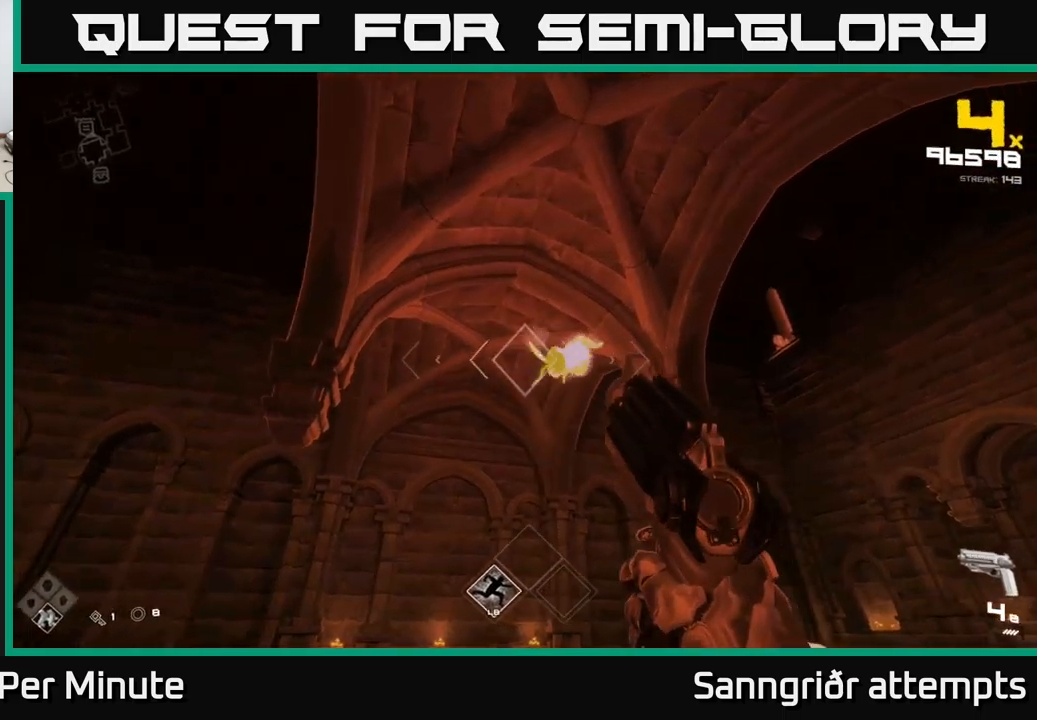
{"buttons": [], "left_stick": "up-left", "right_stick": "right", "events": [[33, "left_stick", "center"], [117, "right_stick", "right"], [133, "left_stick", "up-left"], [167, "R2", "down"], [250, "right_stick", "center"], [267, "R2", "up"], [467, "right_stick", "right"]]}
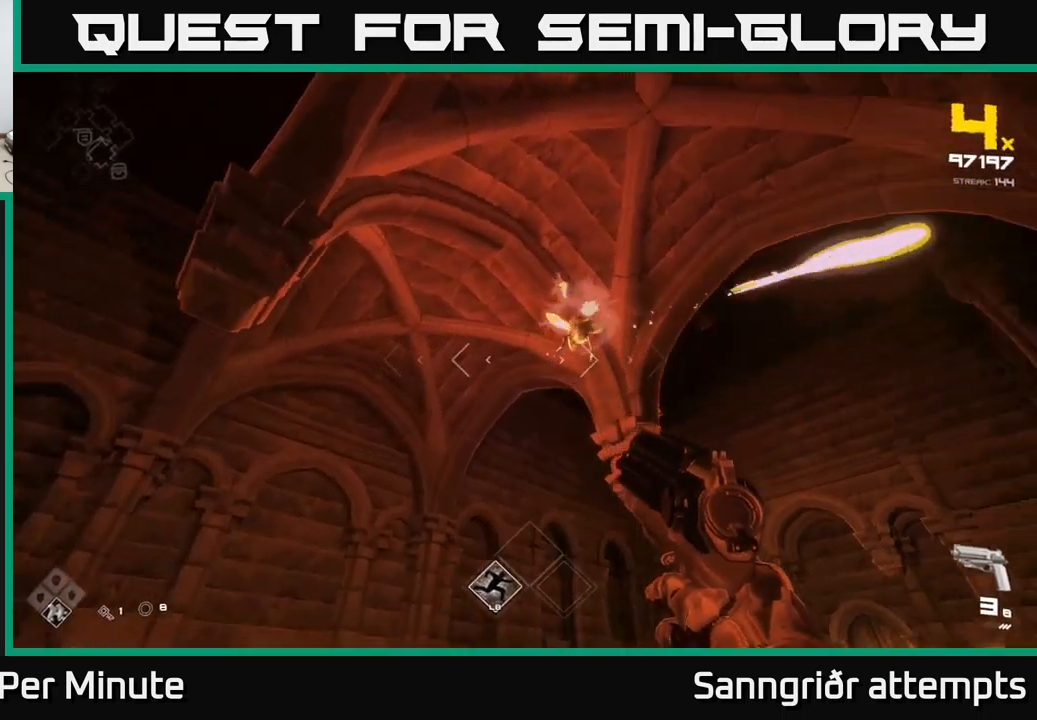
{"buttons": [], "left_stick": "center", "right_stick": "center", "events": [[17, "R2", "down"], [67, "R2", "up"], [67, "left_stick", "center"], [83, "right_stick", "center"], [200, "right_stick", "right"], [333, "left_stick", "left"], [367, "R2", "down"], [383, "right_stick", "center"], [450, "R2", "up"], [483, "left_stick", "center"]]}